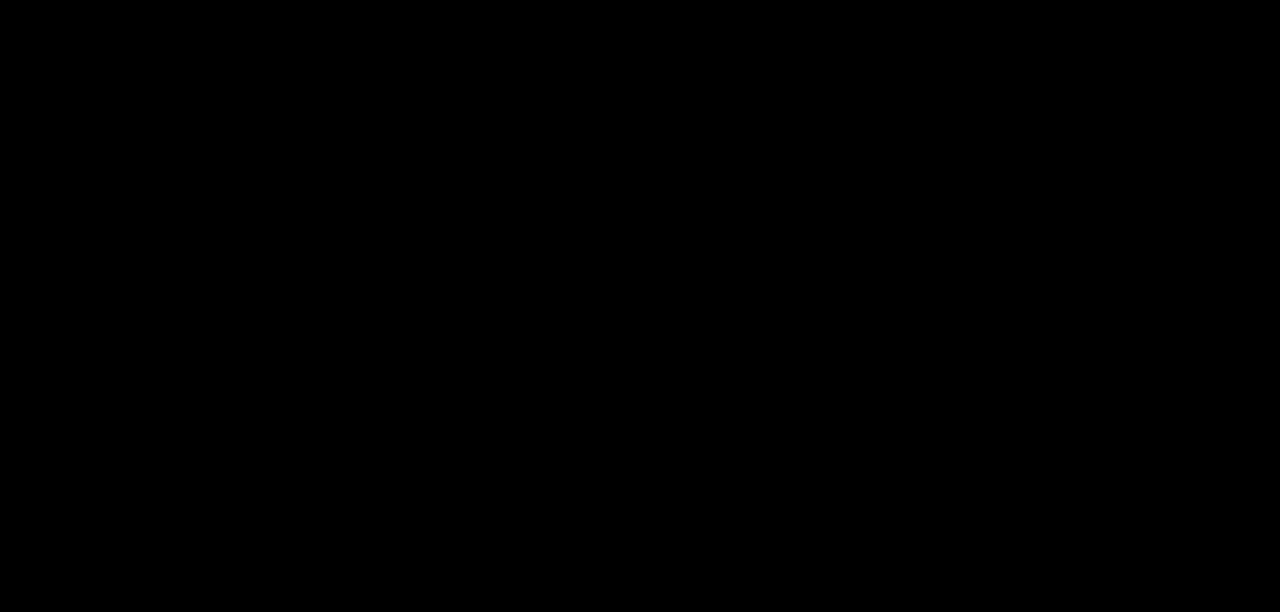
Gameplay with keyboard; each line is a JSON object with the keys held at the frame after it. "events" lists presses ("down") and releases ("up") of "block", "down", "heavy", "item", "iteml", "itemr", "jump", "left", "light", "magic", "right" and "up" between this image and that frame as [ms after this image, input, new state], when the widget could be followed in between. No other keys are recorded. Mouse input is not recorded. Key names are as the overlay labels them; some are game actions (e.g. jump) rather than physical keys.
{"keys": [], "events": []}
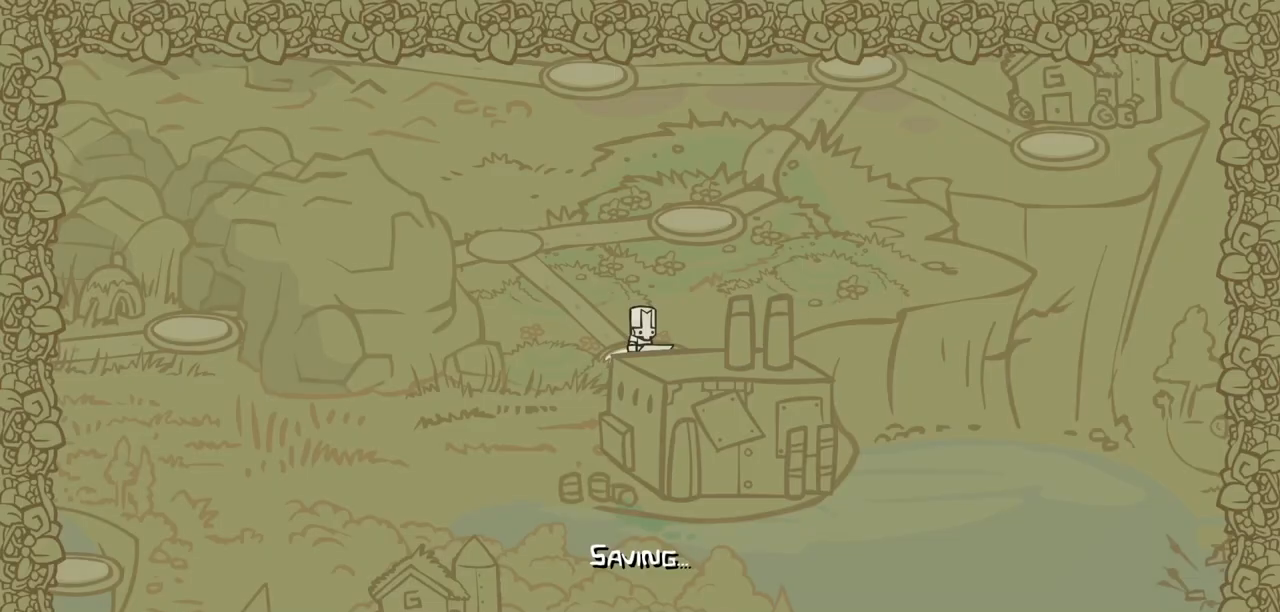
{"keys": ["right"], "events": [[183, "right", "down"]]}
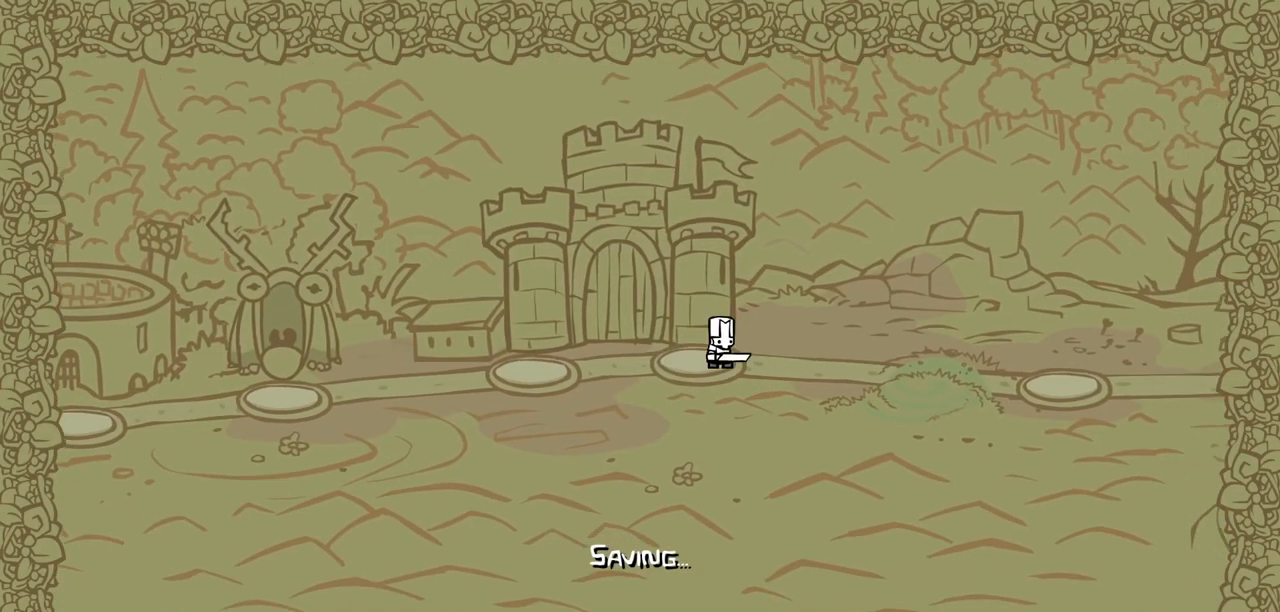
{"keys": ["right"], "events": []}
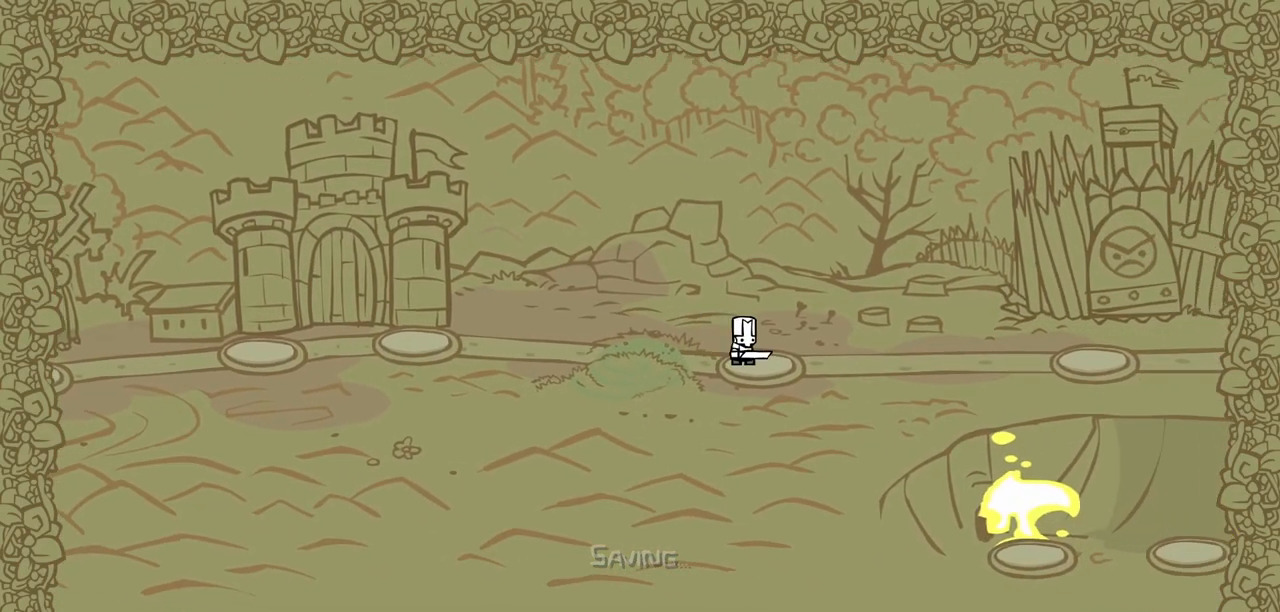
{"keys": ["right"], "events": []}
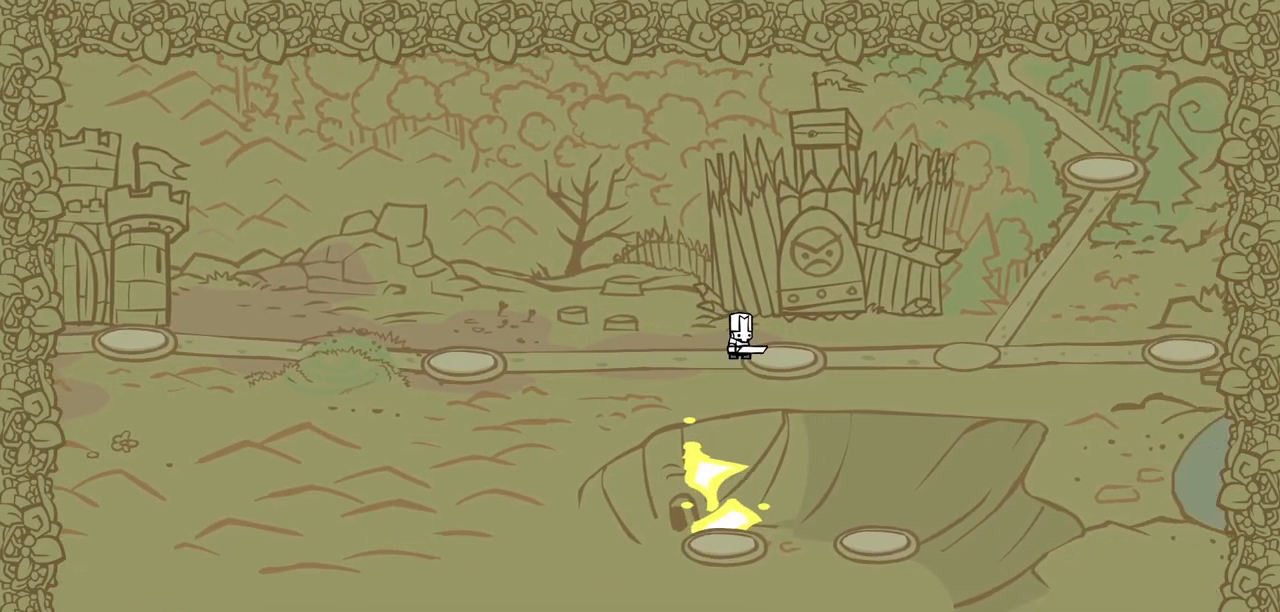
{"keys": ["up"], "events": [[83, "up", "down"], [167, "right", "up"]]}
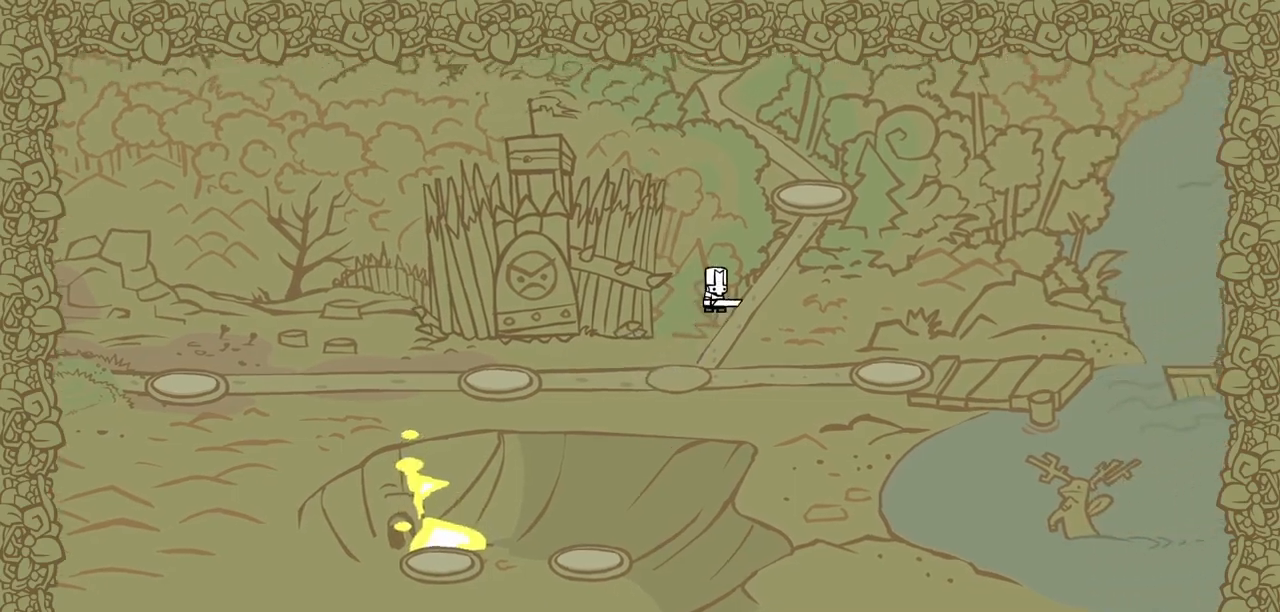
{"keys": ["up"], "events": []}
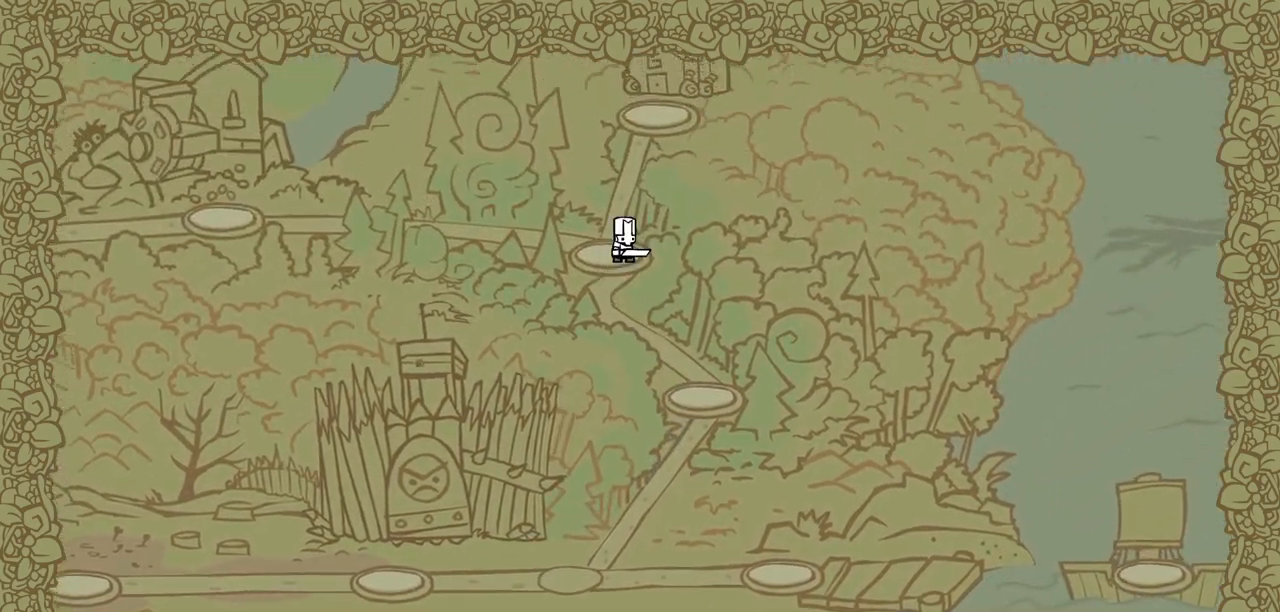
{"keys": [], "events": [[200, "up", "up"]]}
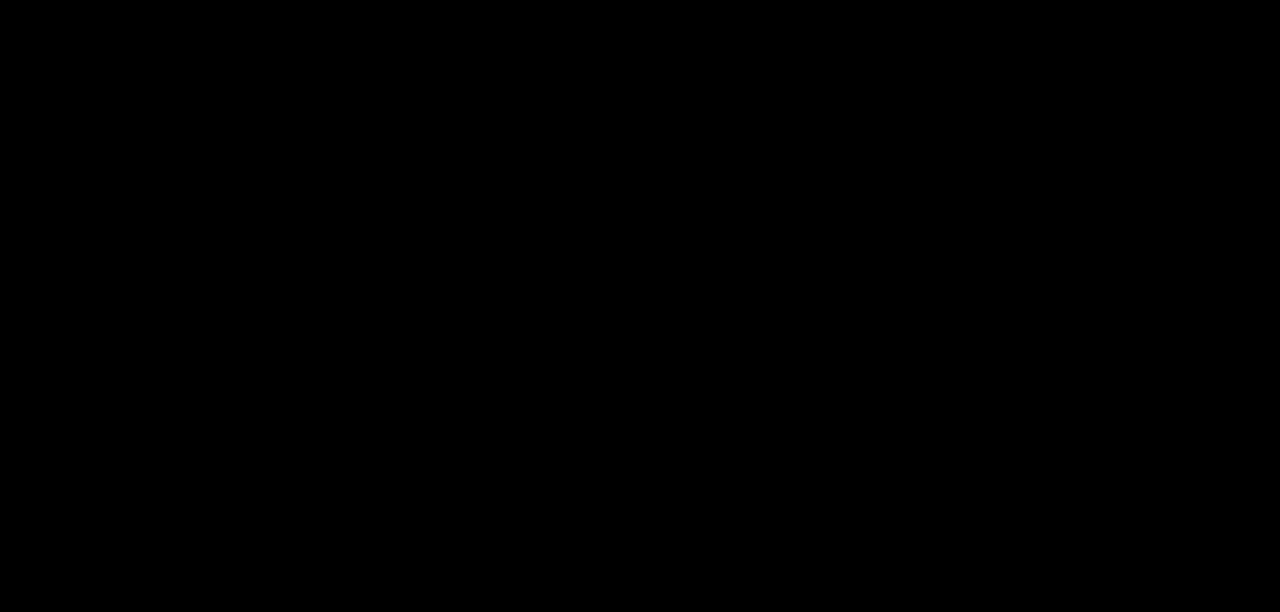
{"keys": ["right"], "events": [[133, "right", "down"]]}
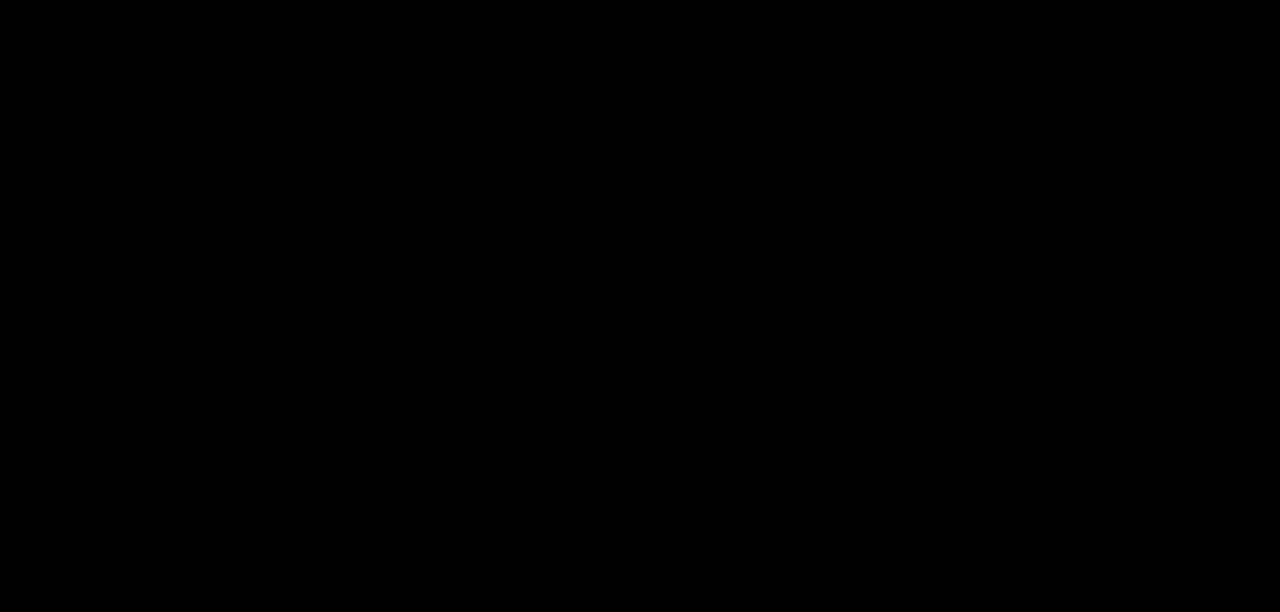
{"keys": ["right"], "events": []}
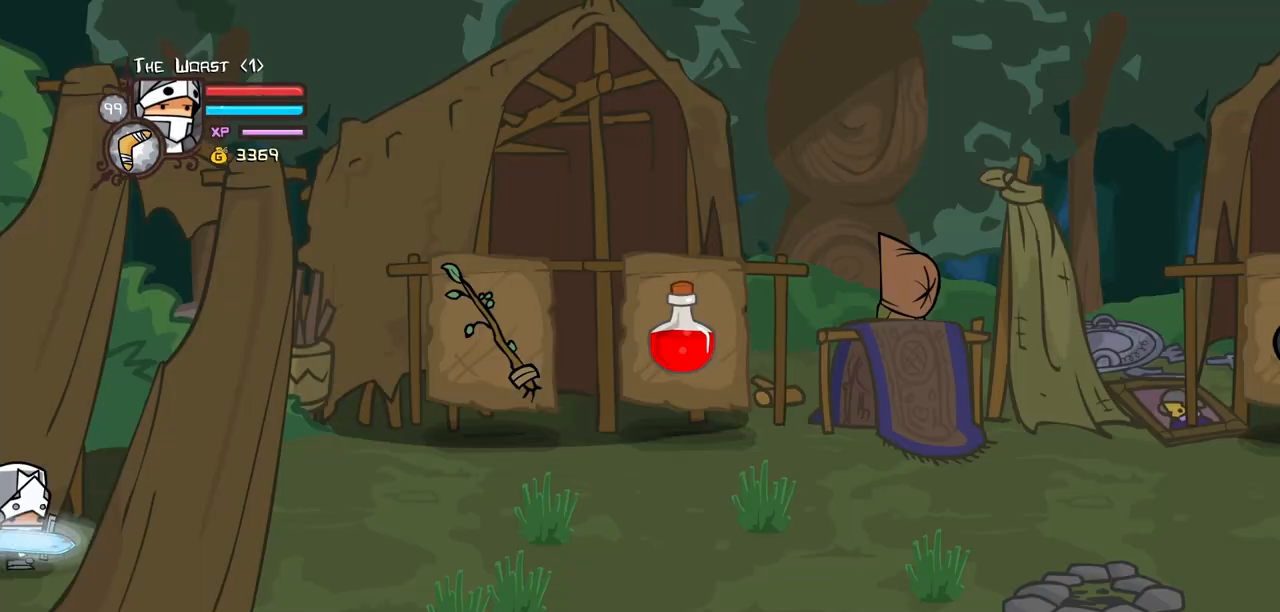
{"keys": ["right"], "events": []}
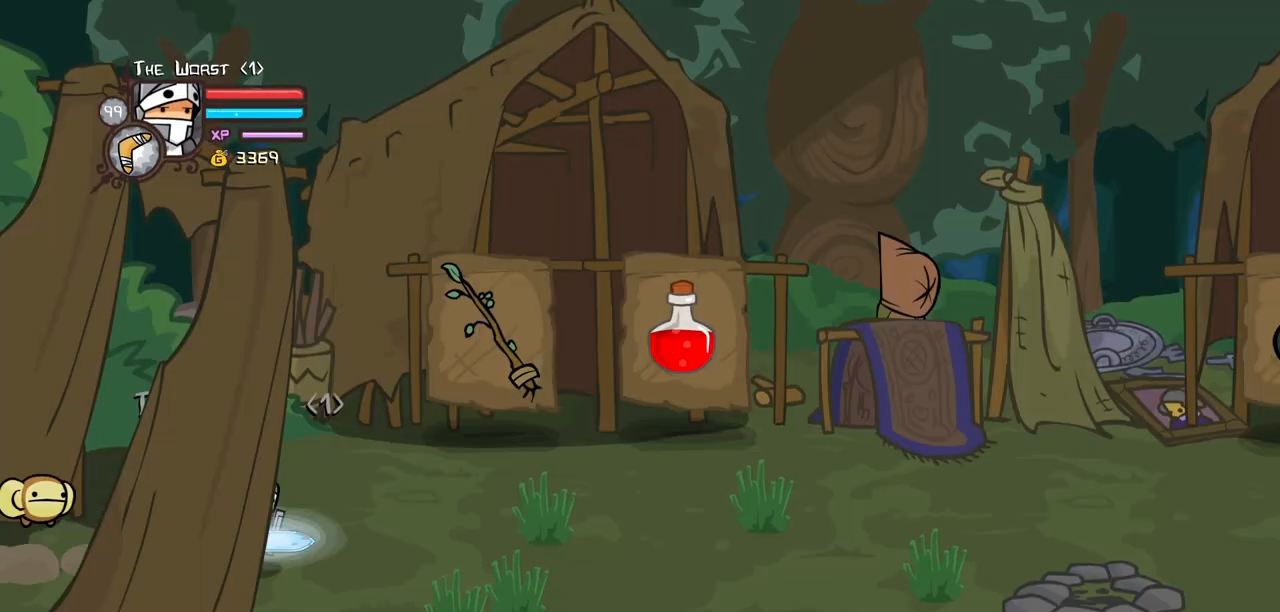
{"keys": ["magic", "right"], "events": [[33, "magic", "down"]]}
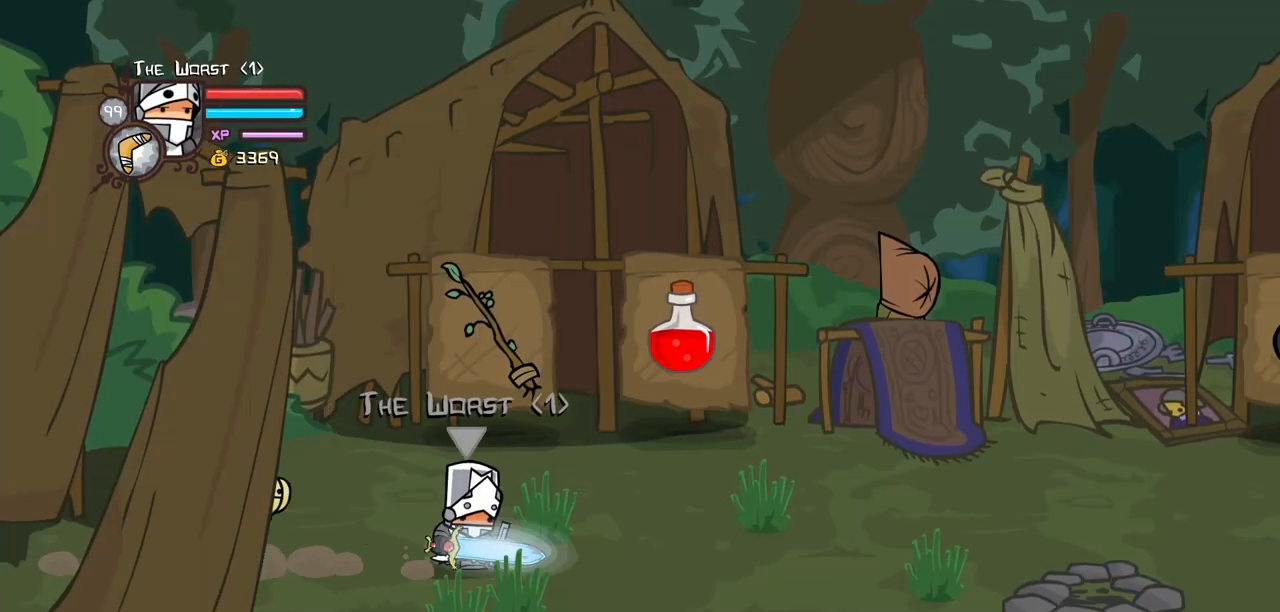
{"keys": ["magic", "right"], "events": []}
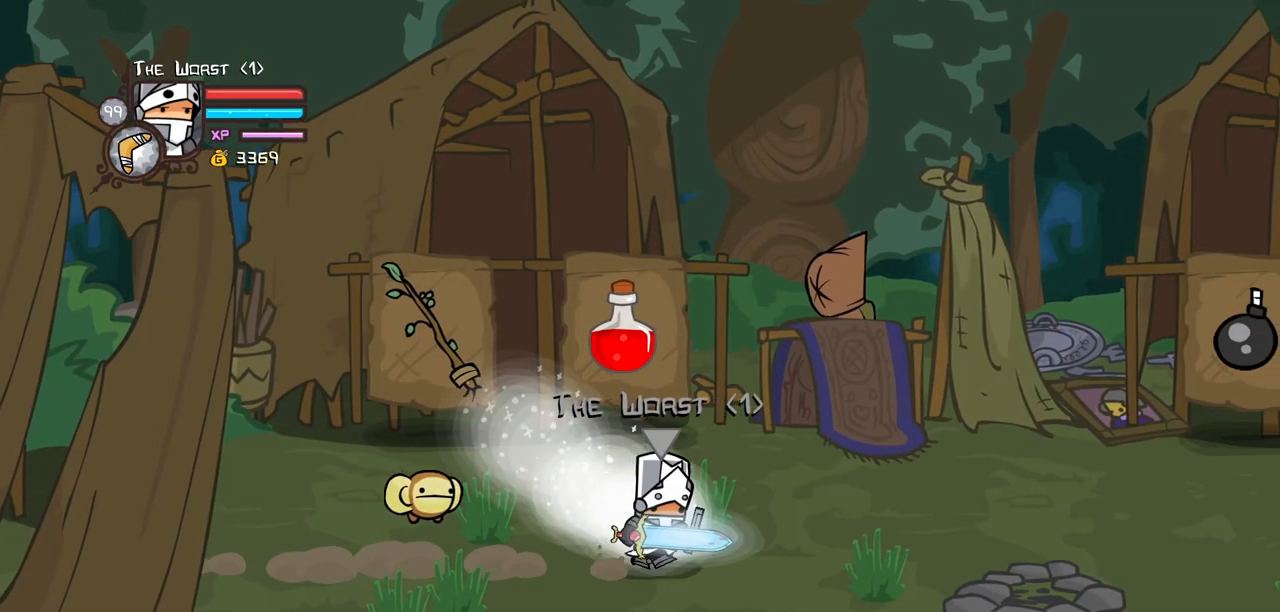
{"keys": ["magic", "right"], "events": []}
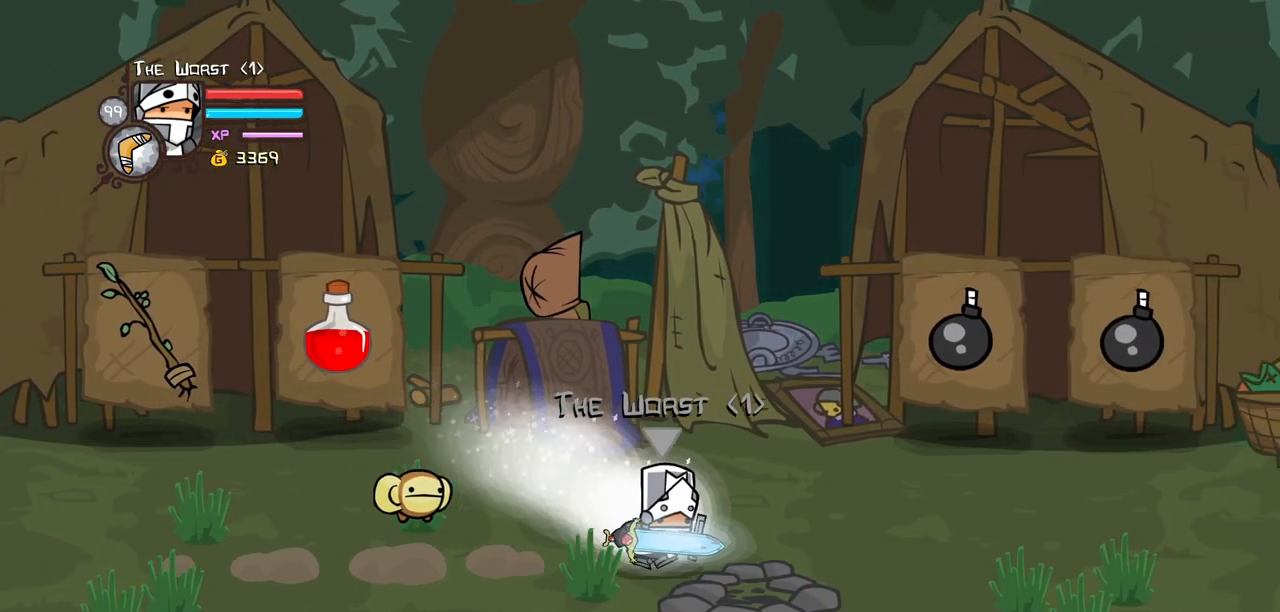
{"keys": ["jump", "light", "right", "up"], "events": [[183, "up", "down"], [317, "jump", "down"], [417, "jump", "up"], [450, "jump", "down"], [500, "light", "down"], [500, "magic", "up"]]}
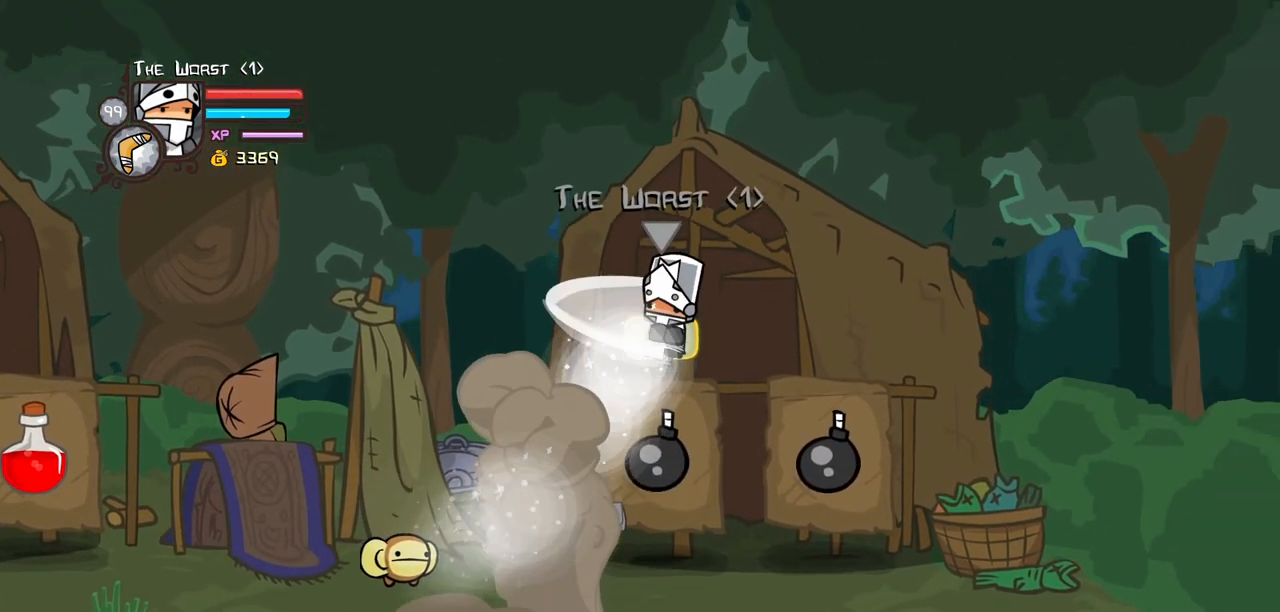
{"keys": ["left"], "events": [[100, "jump", "up"], [150, "light", "up"], [150, "up", "up"], [283, "left", "down"], [283, "light", "down"], [333, "right", "up"], [417, "light", "up"]]}
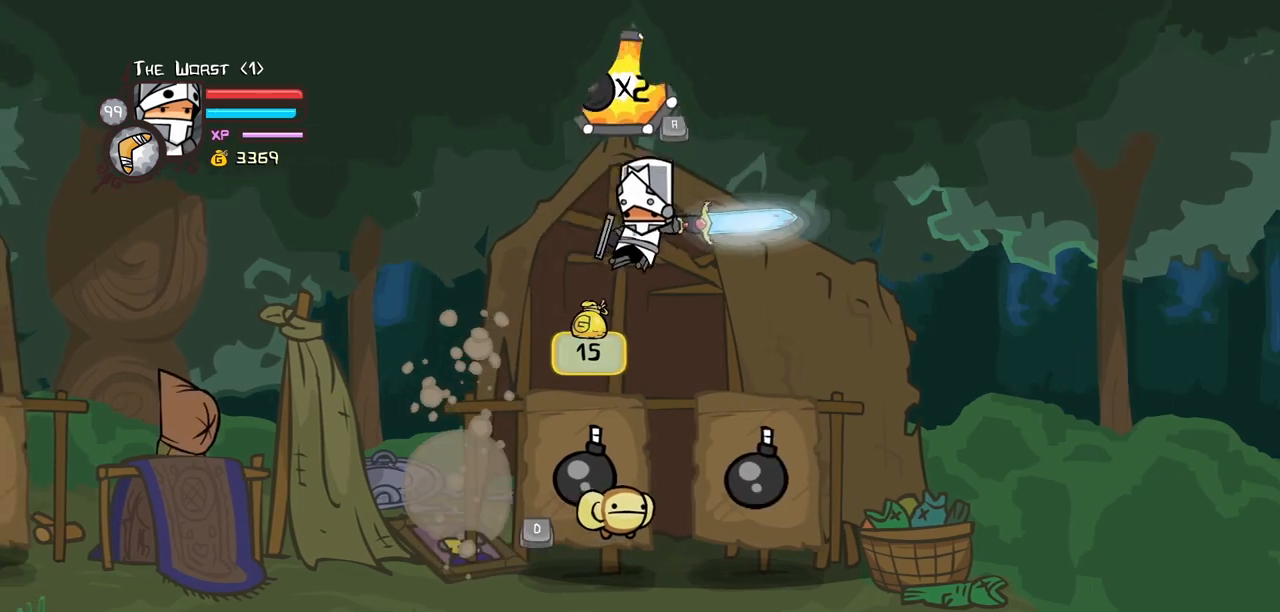
{"keys": ["left"], "events": [[17, "right", "down"], [67, "left", "up"], [117, "light", "down"], [200, "light", "up"], [350, "left", "down"], [400, "light", "down"], [400, "right", "up"], [483, "light", "up"]]}
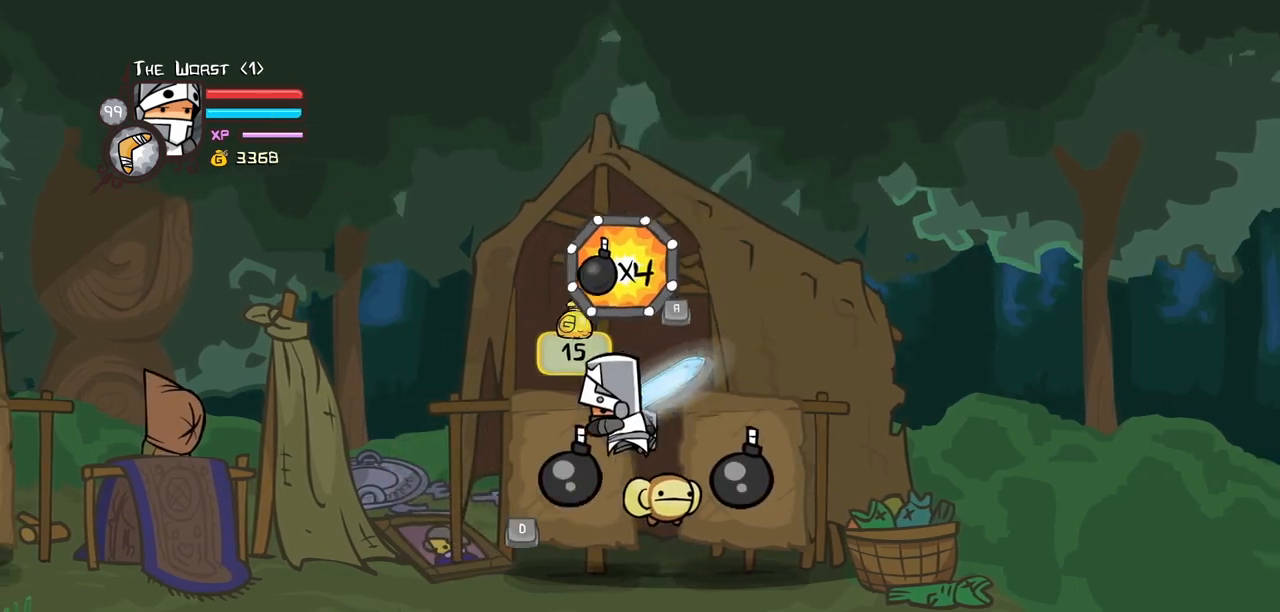
{"keys": ["jump", "magic", "right"], "events": [[133, "light", "down"], [217, "light", "up"], [217, "right", "down"], [267, "left", "up"], [267, "magic", "down"], [500, "jump", "down"]]}
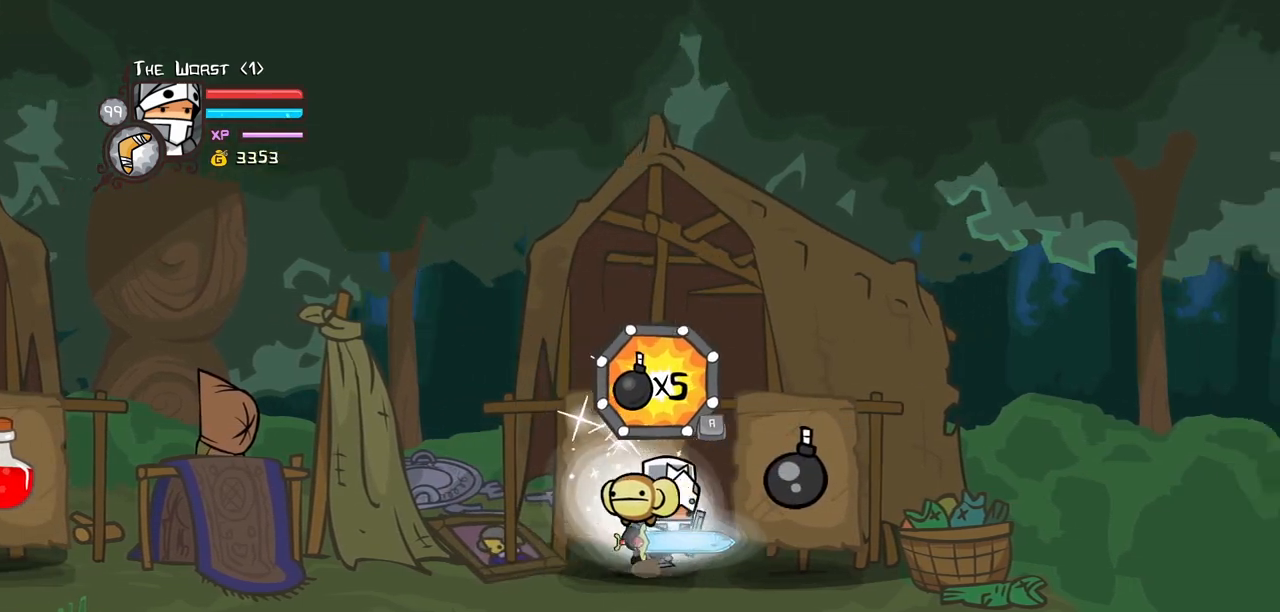
{"keys": ["left", "right"], "events": [[100, "jump", "up"], [150, "jump", "down"], [183, "light", "down"], [233, "left", "down"], [233, "magic", "up"], [283, "jump", "up"], [333, "light", "up"], [333, "right", "up"], [467, "right", "down"]]}
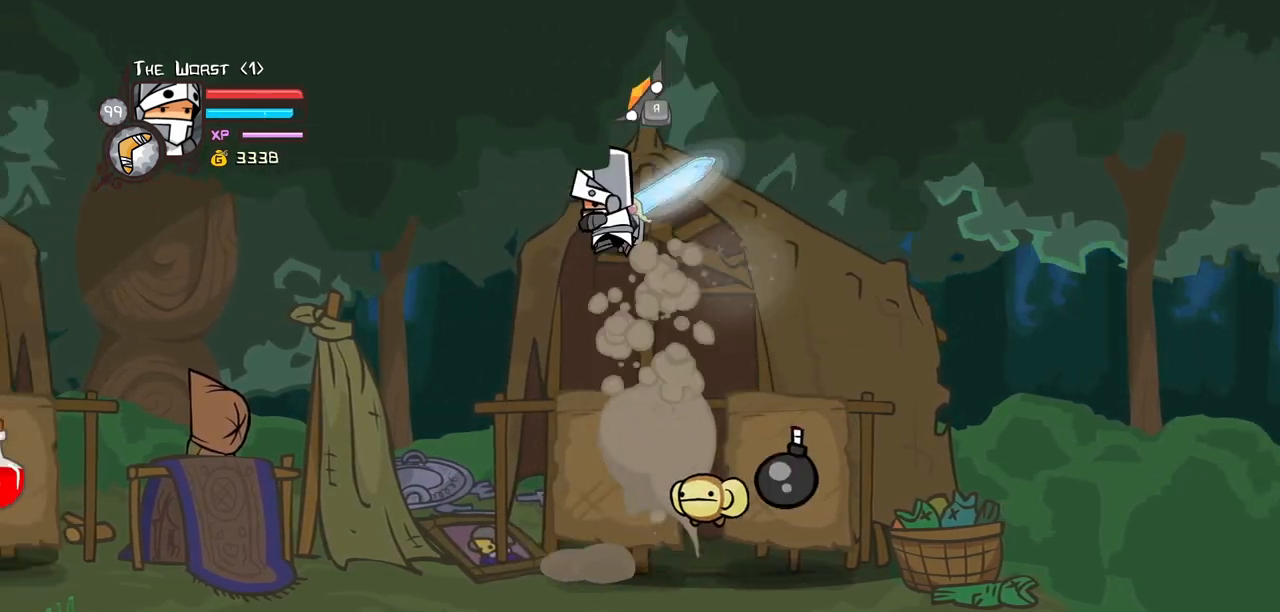
{"keys": ["left"], "events": [[17, "left", "up"], [17, "light", "down"], [117, "light", "up"], [300, "left", "down"], [350, "light", "down"], [350, "right", "up"], [450, "light", "up"]]}